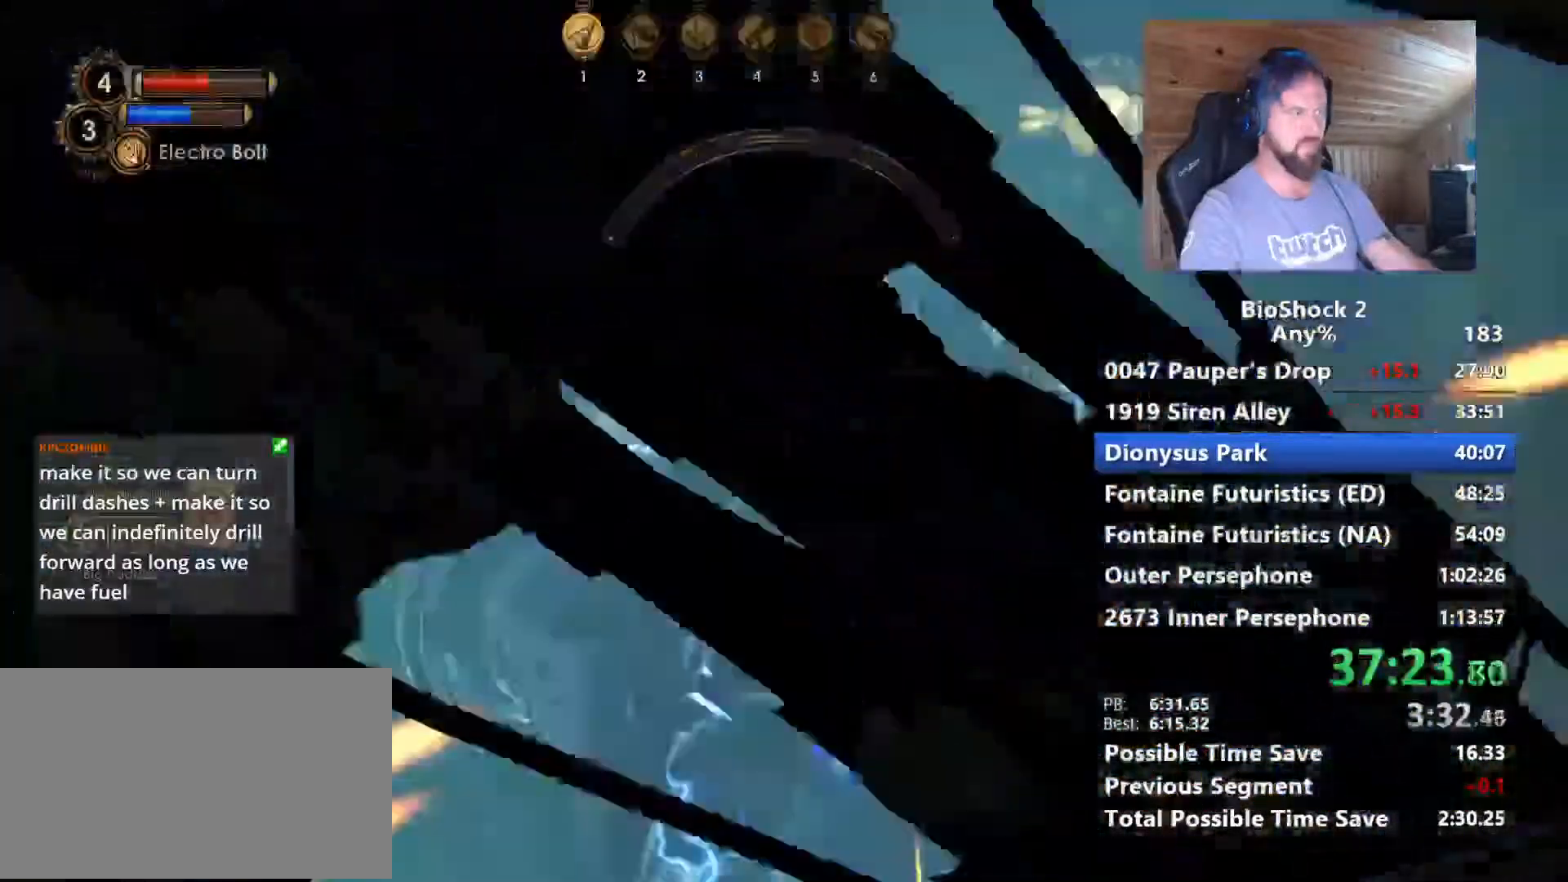
Gameplay with keyboard and mouse; each line is a JSON object with the keys and mouse buttons held at the frame after it. "events" lists presses ("down") and releases ("up") of "1", "2", "3", "4", "5", "a", "alt", "c", "caps_lock", "ctrl", "d", "e", "f", "g", "q", "r", "s", "shift", "space", "t", "tab", "v", "w", "x", "z", "mouse_left", "mouse_wheel" and "mouse_right" between this image and that frame as [ms after this image, input, new state], when the widget could be followed in between. "mouse_left", "mouse_wheel", "mouse_right" = the "left", "wheel", "right" buttons of the "mouse" list. No other keys are recorded. "wheel" means that the mouse wheel is clicked or scrolled. "mouse_move" is the direction in which the mouse moves at that frame (one of eight, or "still"), when it could be read.
{"keys": ["a", "w"], "mouse": [], "mouse_move": "still", "events": [[300, "w", "down"], [400, "w", "up"], [450, "w", "down"], [500, "a", "down"]]}
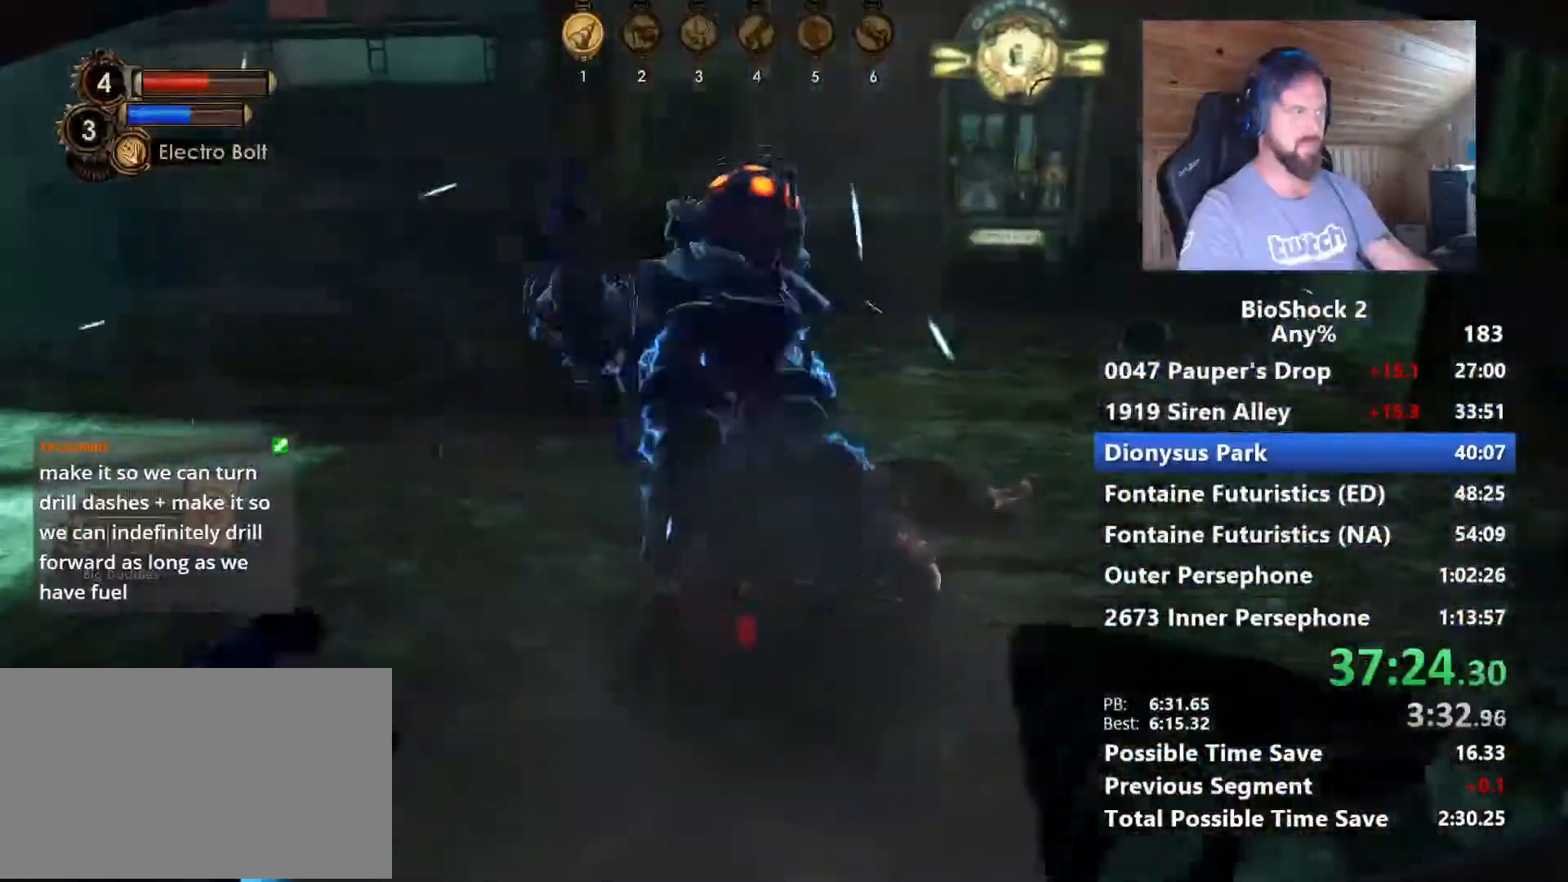
{"keys": ["a", "w"], "mouse": [], "mouse_move": "still", "events": [[134, "a", "up"], [367, "a", "down"]]}
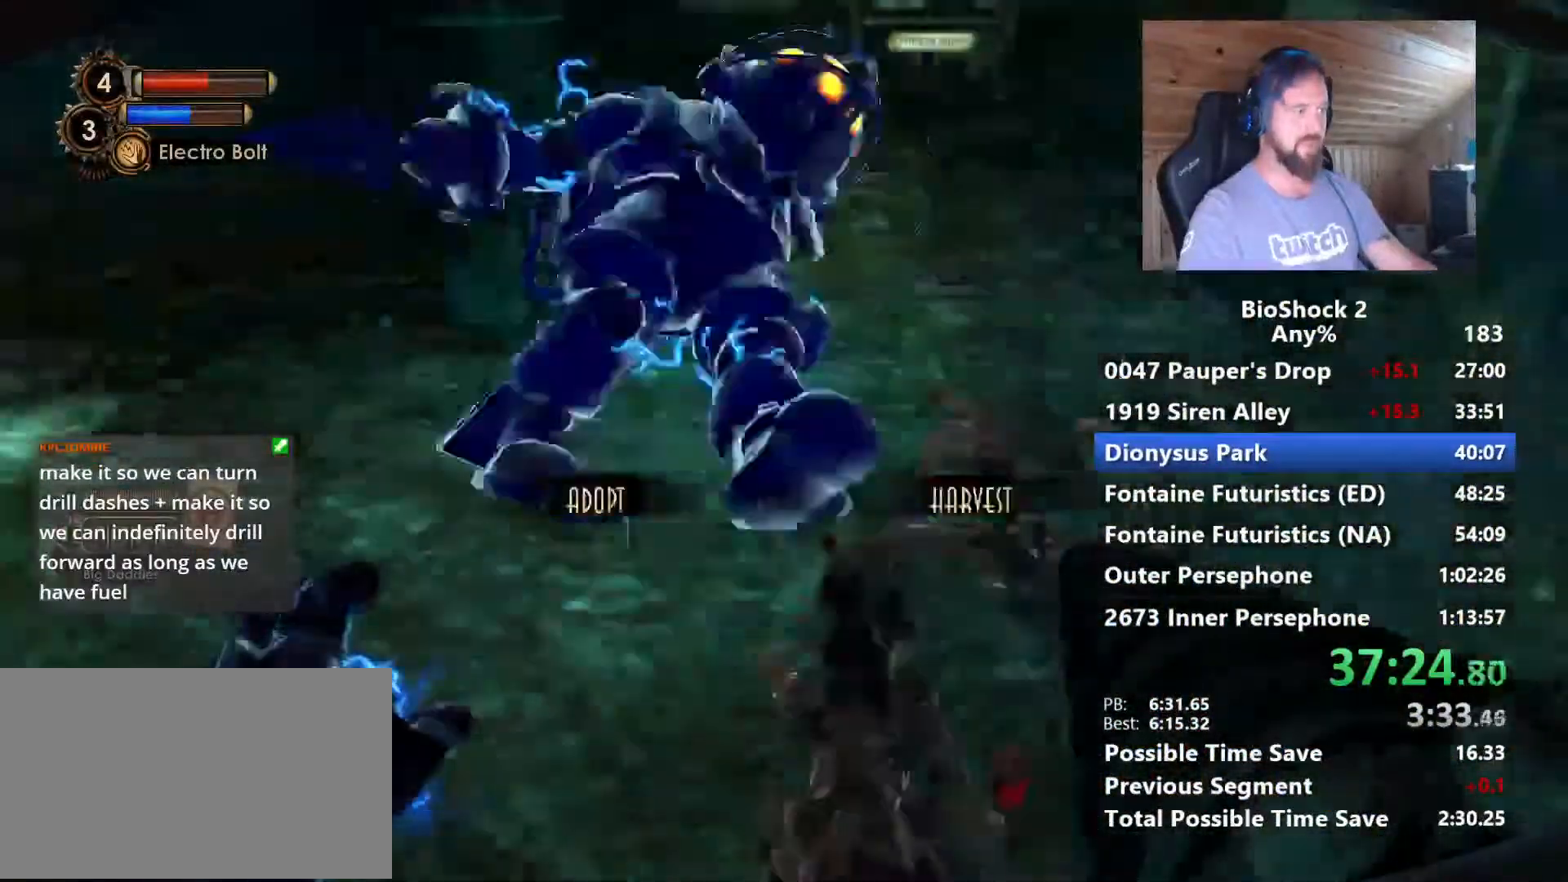
{"keys": [], "mouse": [], "mouse_move": "up", "events": [[67, "a", "up"], [100, "w", "up"]]}
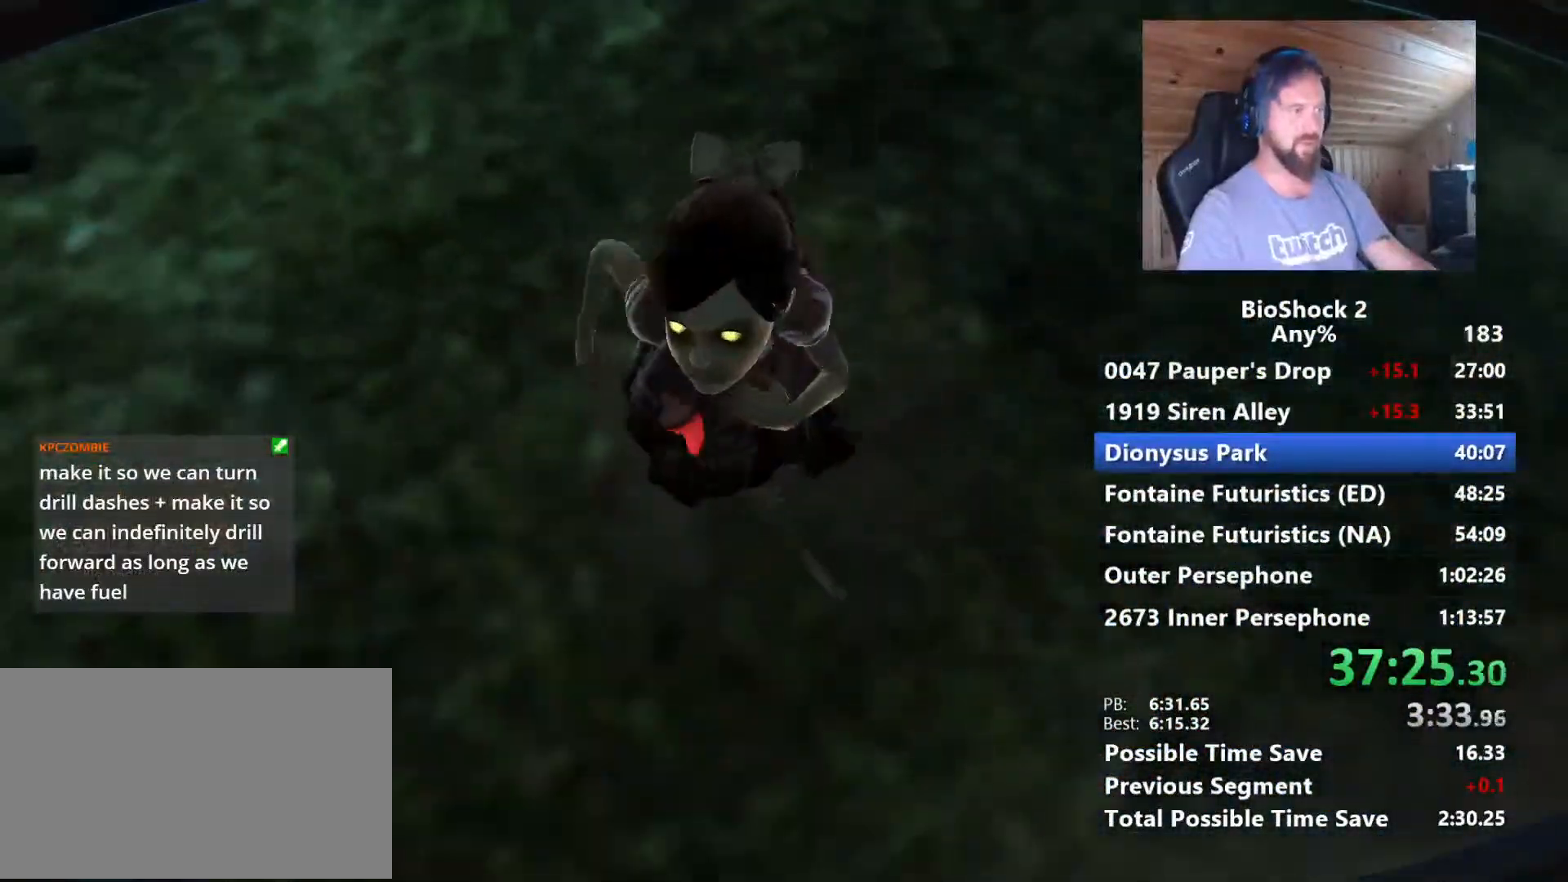
{"keys": [], "mouse": [], "mouse_move": "up-left", "events": []}
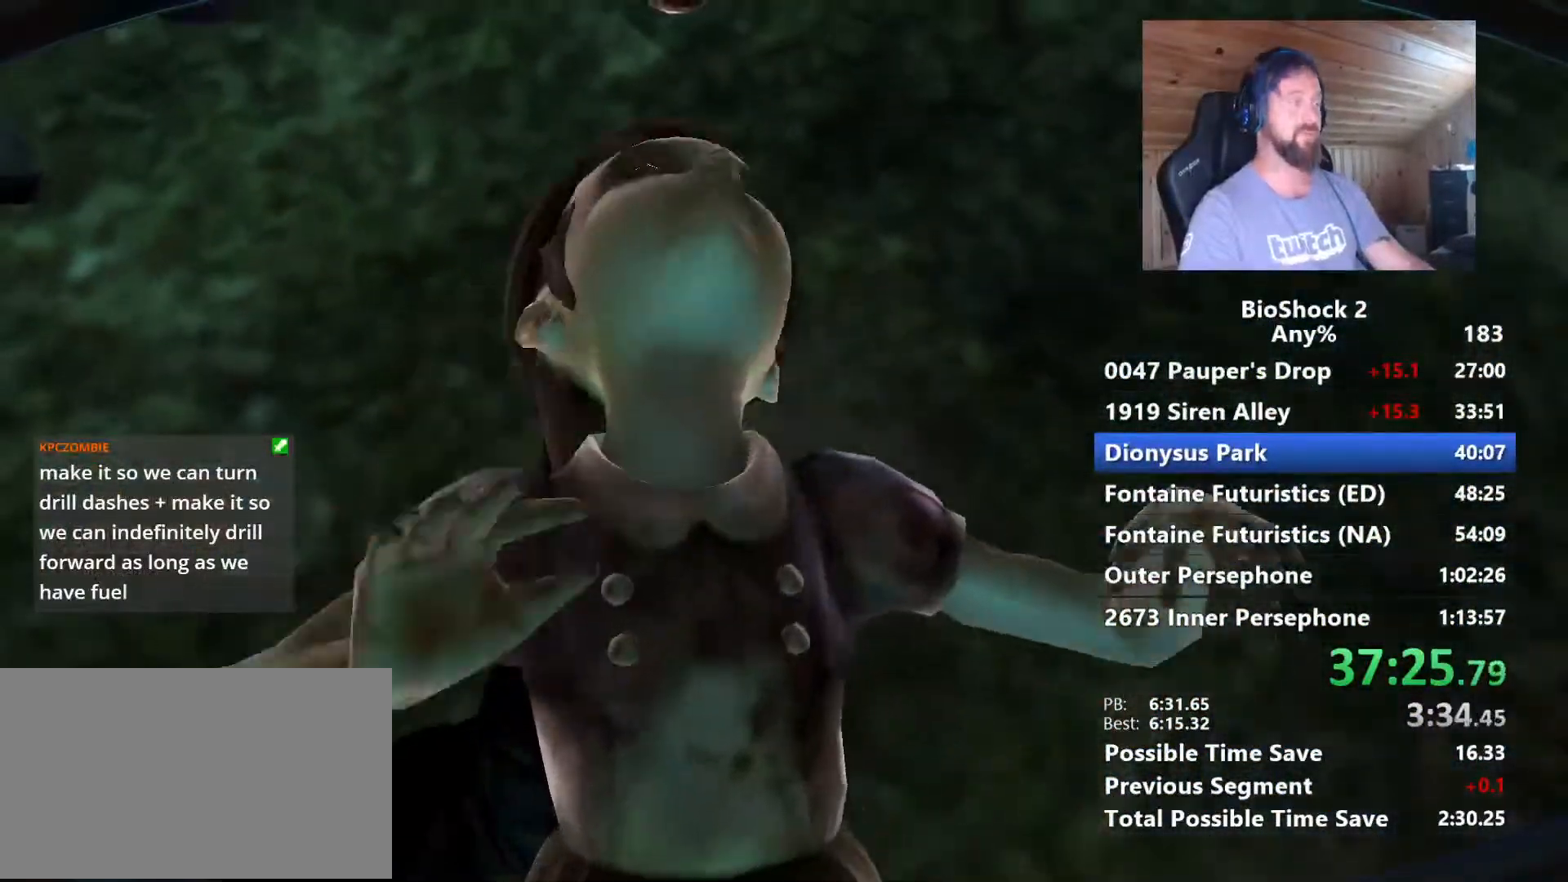
{"keys": [], "mouse": [], "mouse_move": "up-left", "events": []}
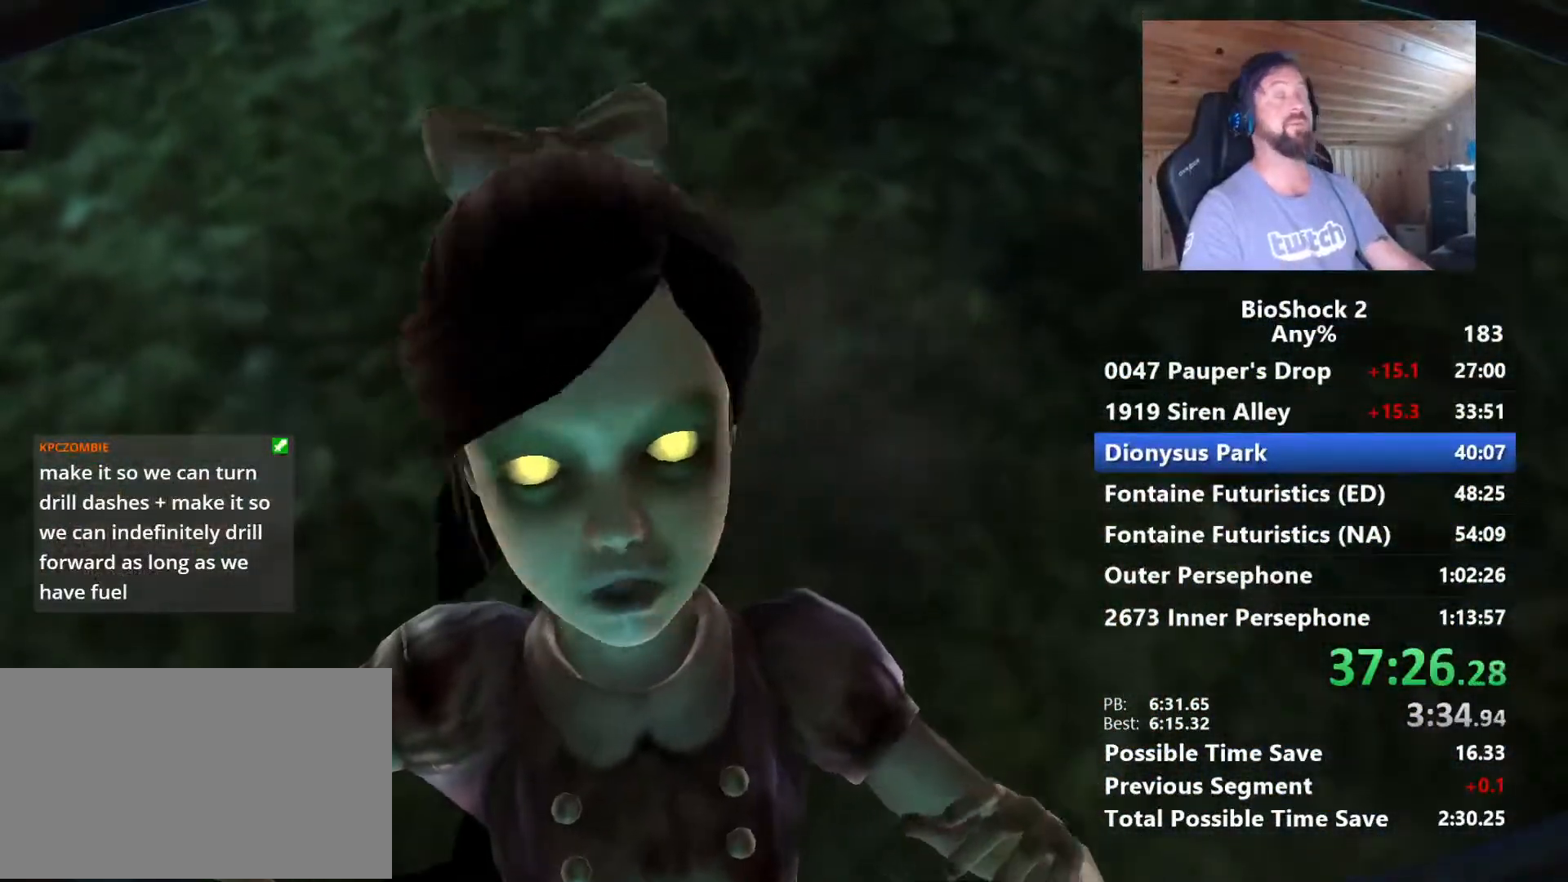
{"keys": ["w"], "mouse": [], "mouse_move": "still", "events": [[434, "w", "down"]]}
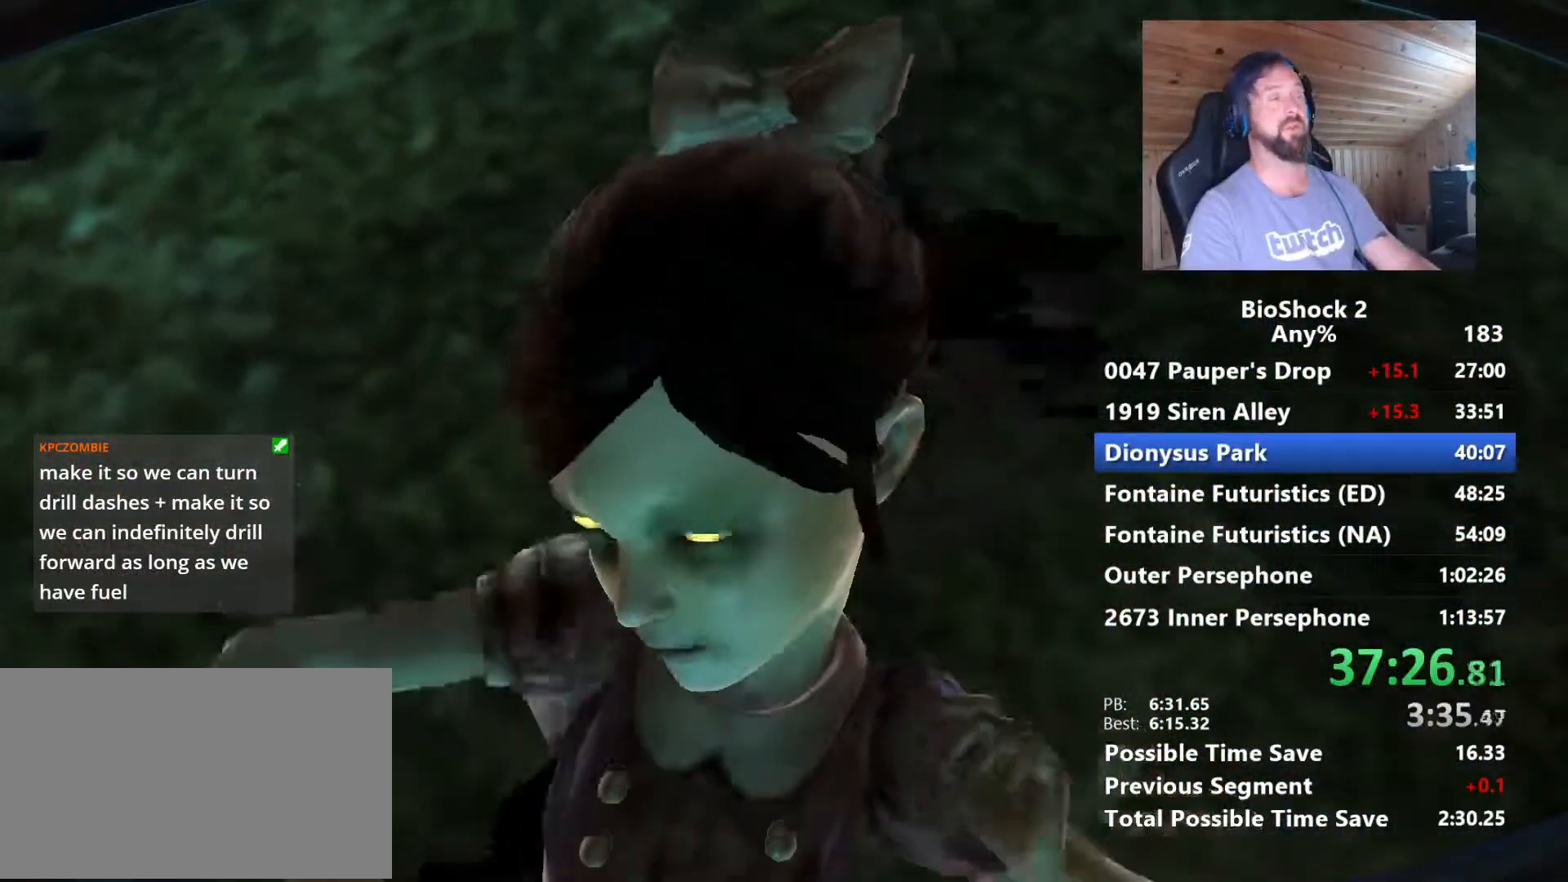
{"keys": ["w"], "mouse": [], "mouse_move": "left", "events": []}
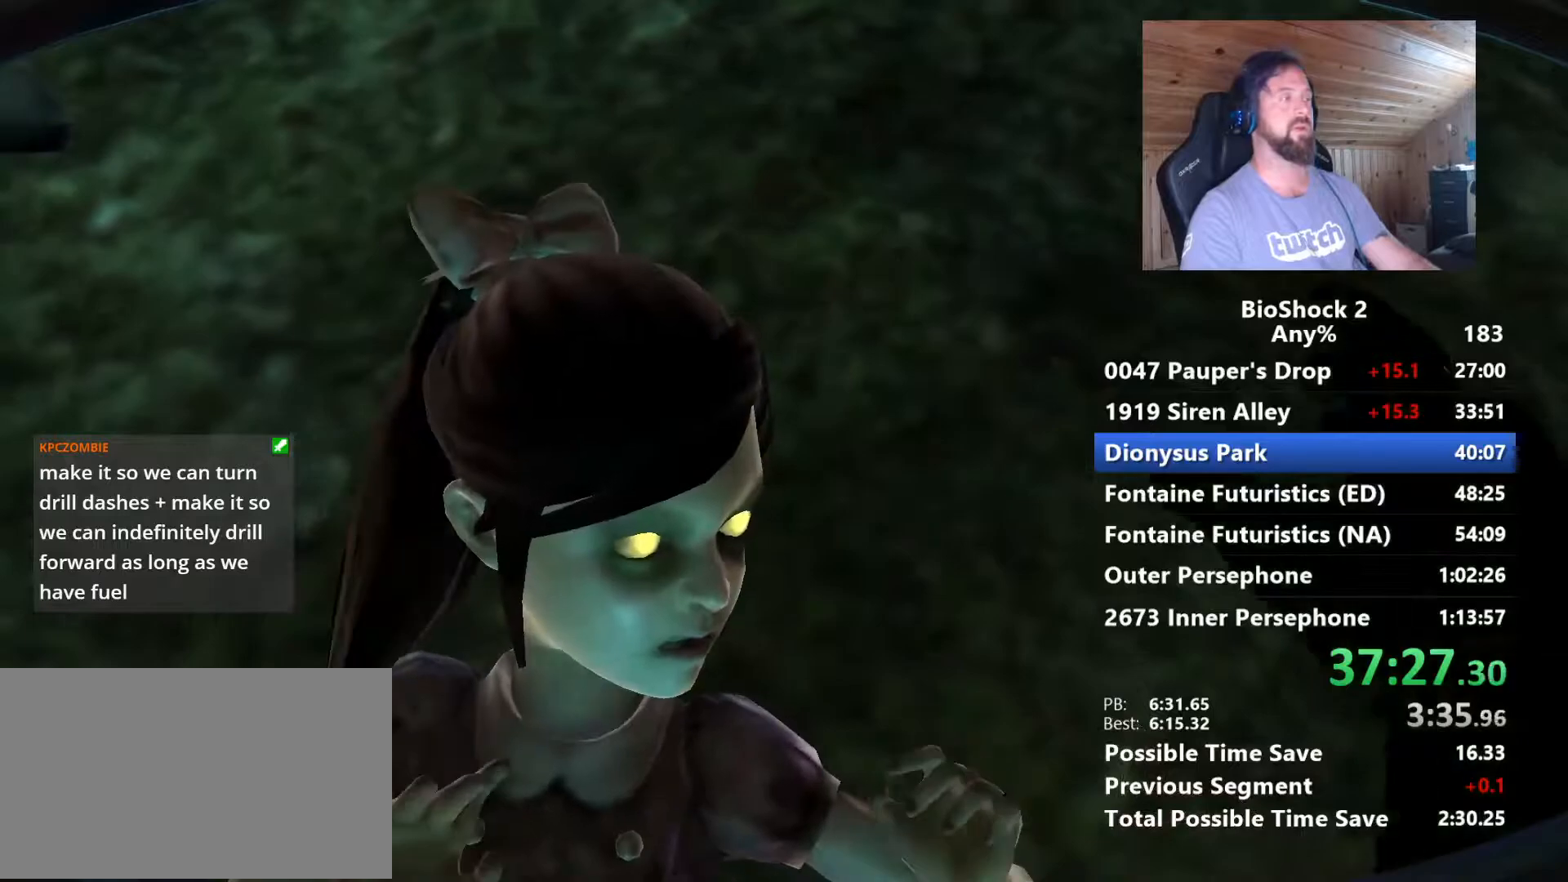
{"keys": ["w"], "mouse": [], "mouse_move": "left", "events": []}
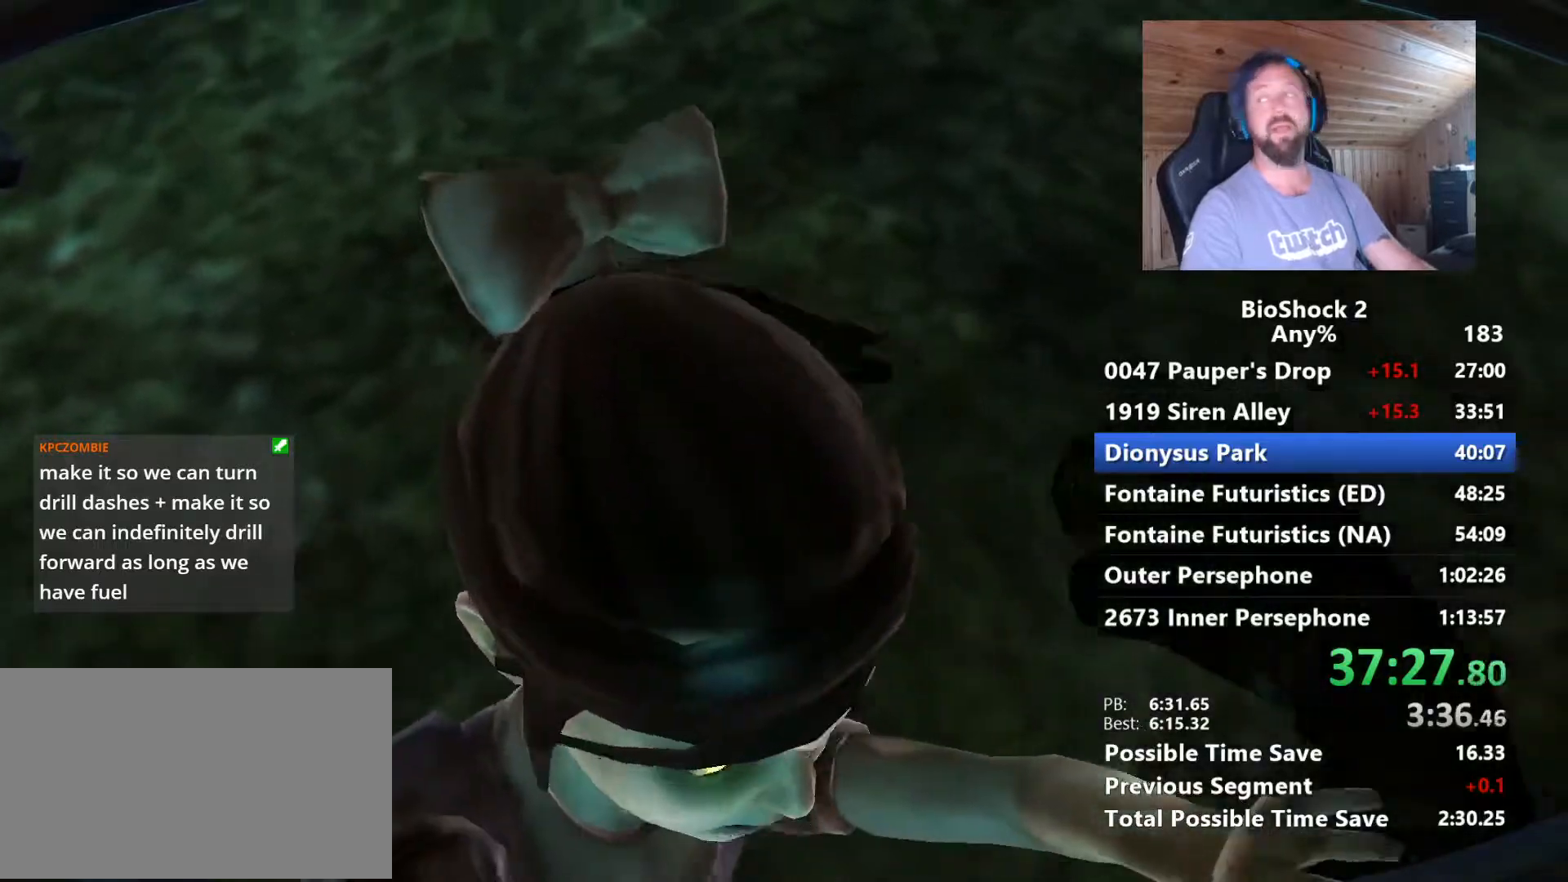
{"keys": ["w"], "mouse": [], "mouse_move": "still", "events": []}
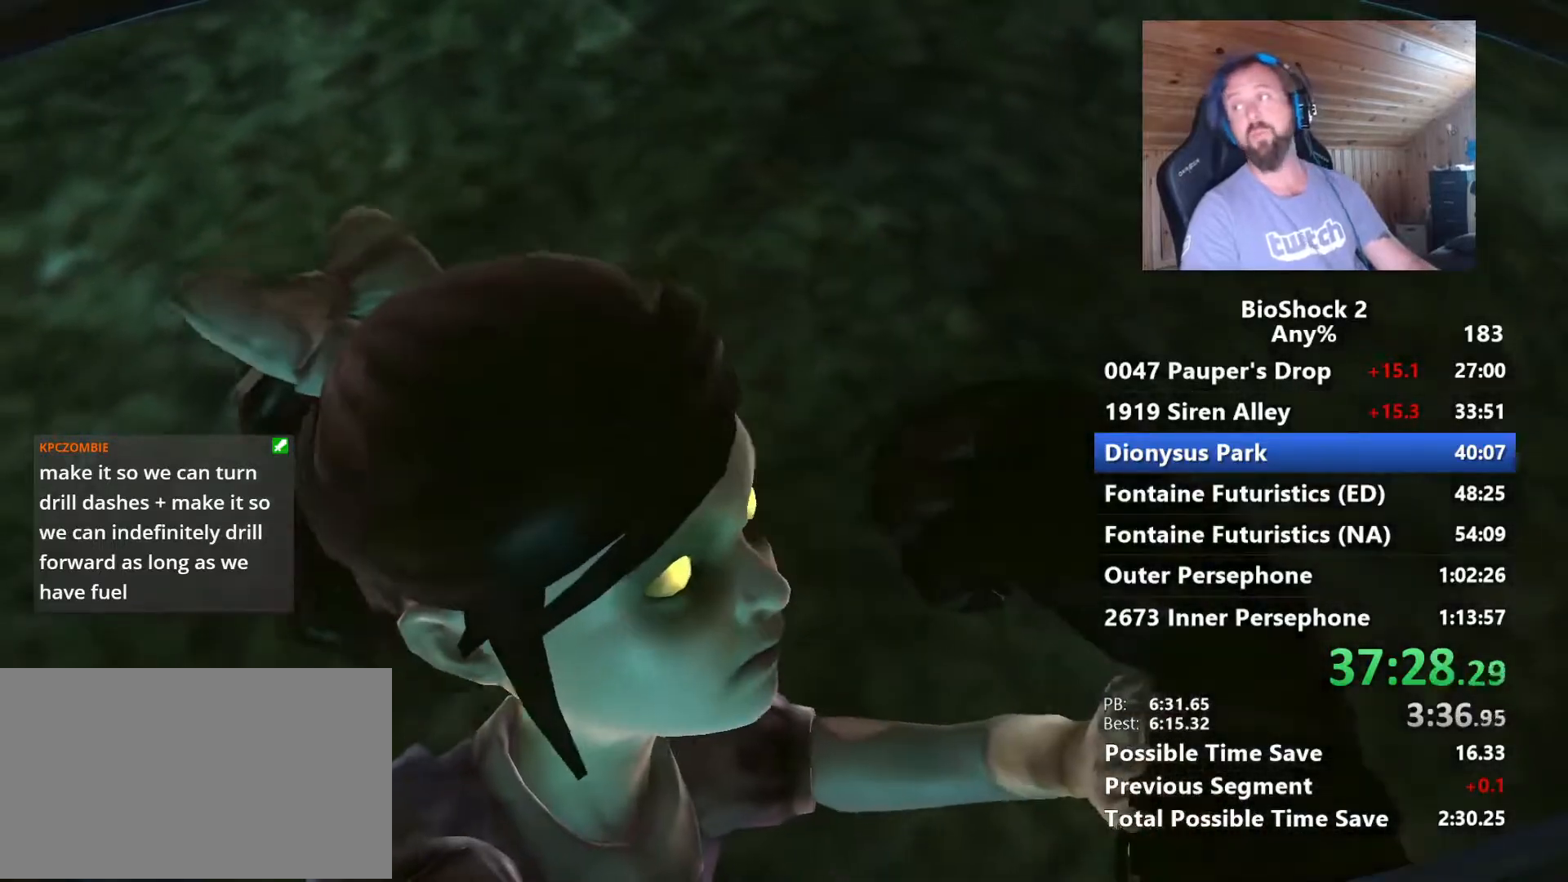
{"keys": ["w"], "mouse": [], "mouse_move": "still", "events": []}
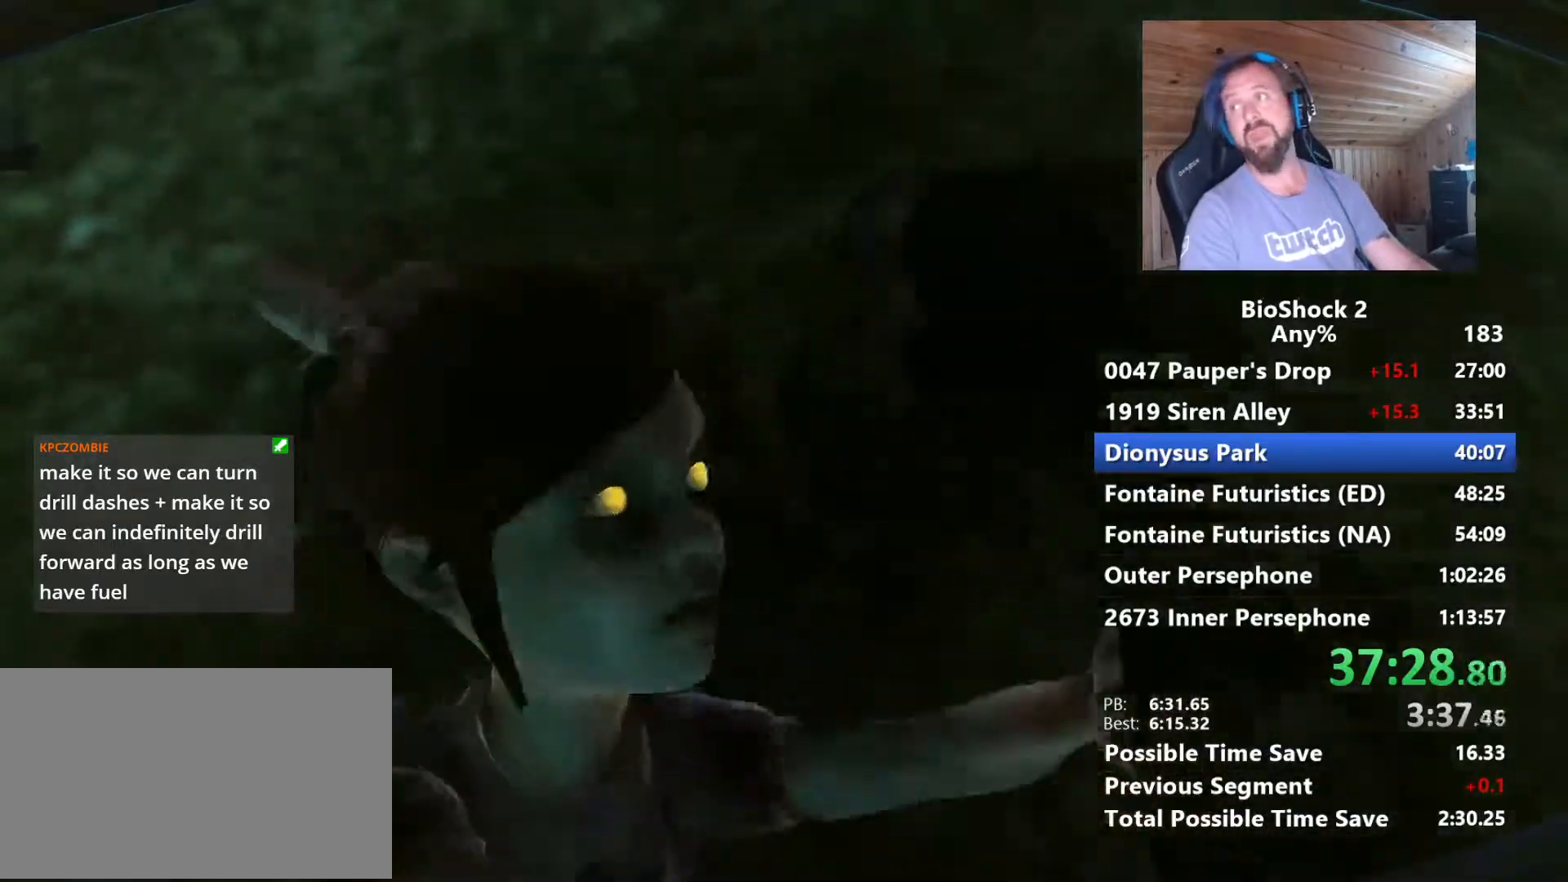
{"keys": ["w"], "mouse": [], "mouse_move": "up-left", "events": []}
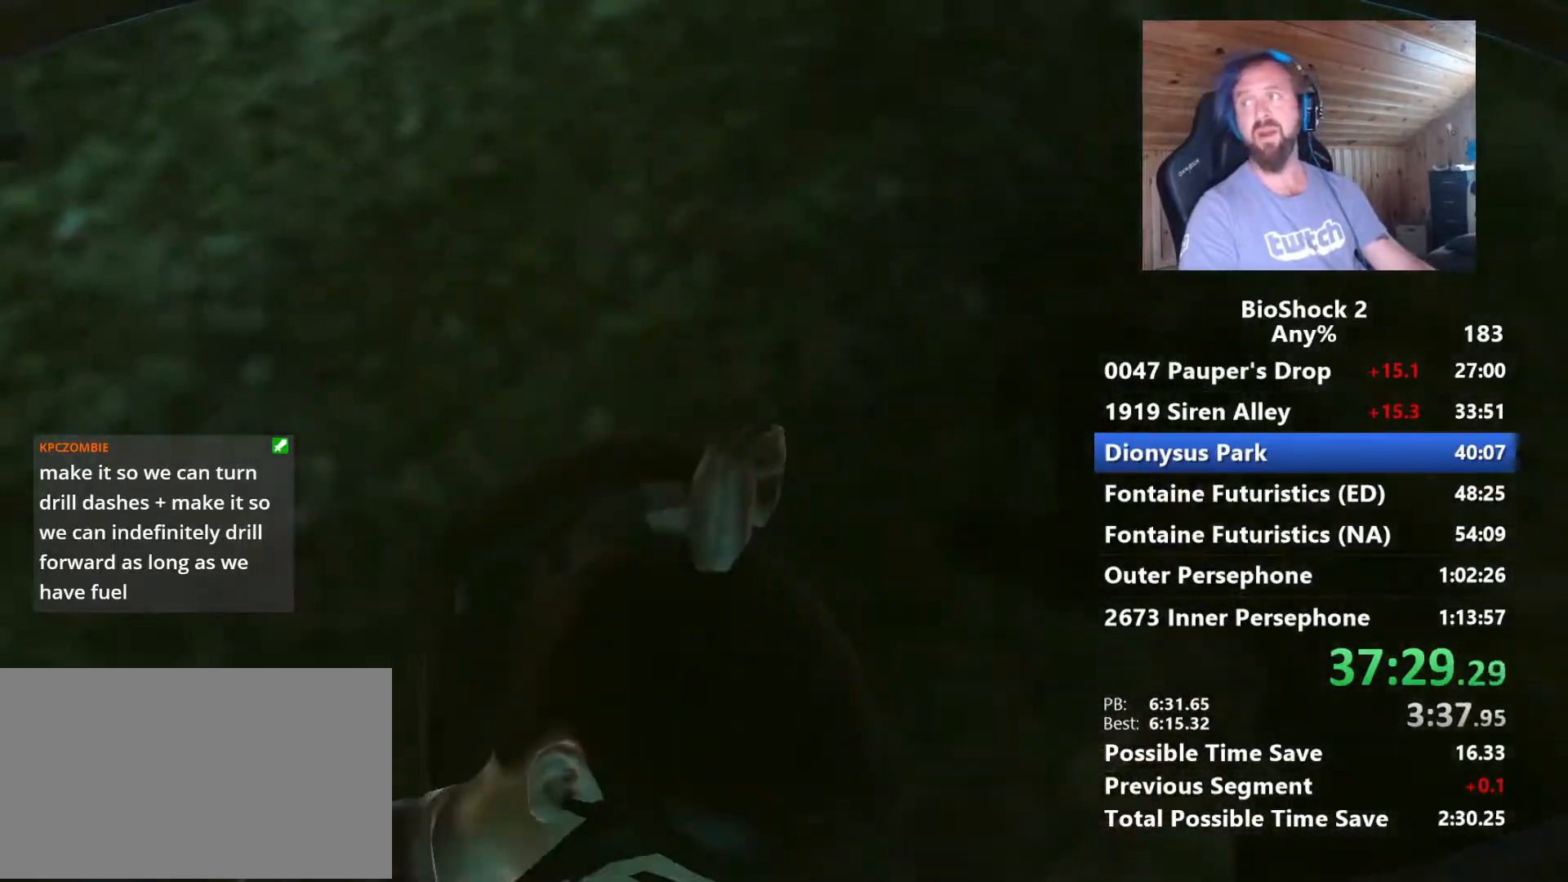
{"keys": ["w"], "mouse": [], "mouse_move": "up-left", "events": []}
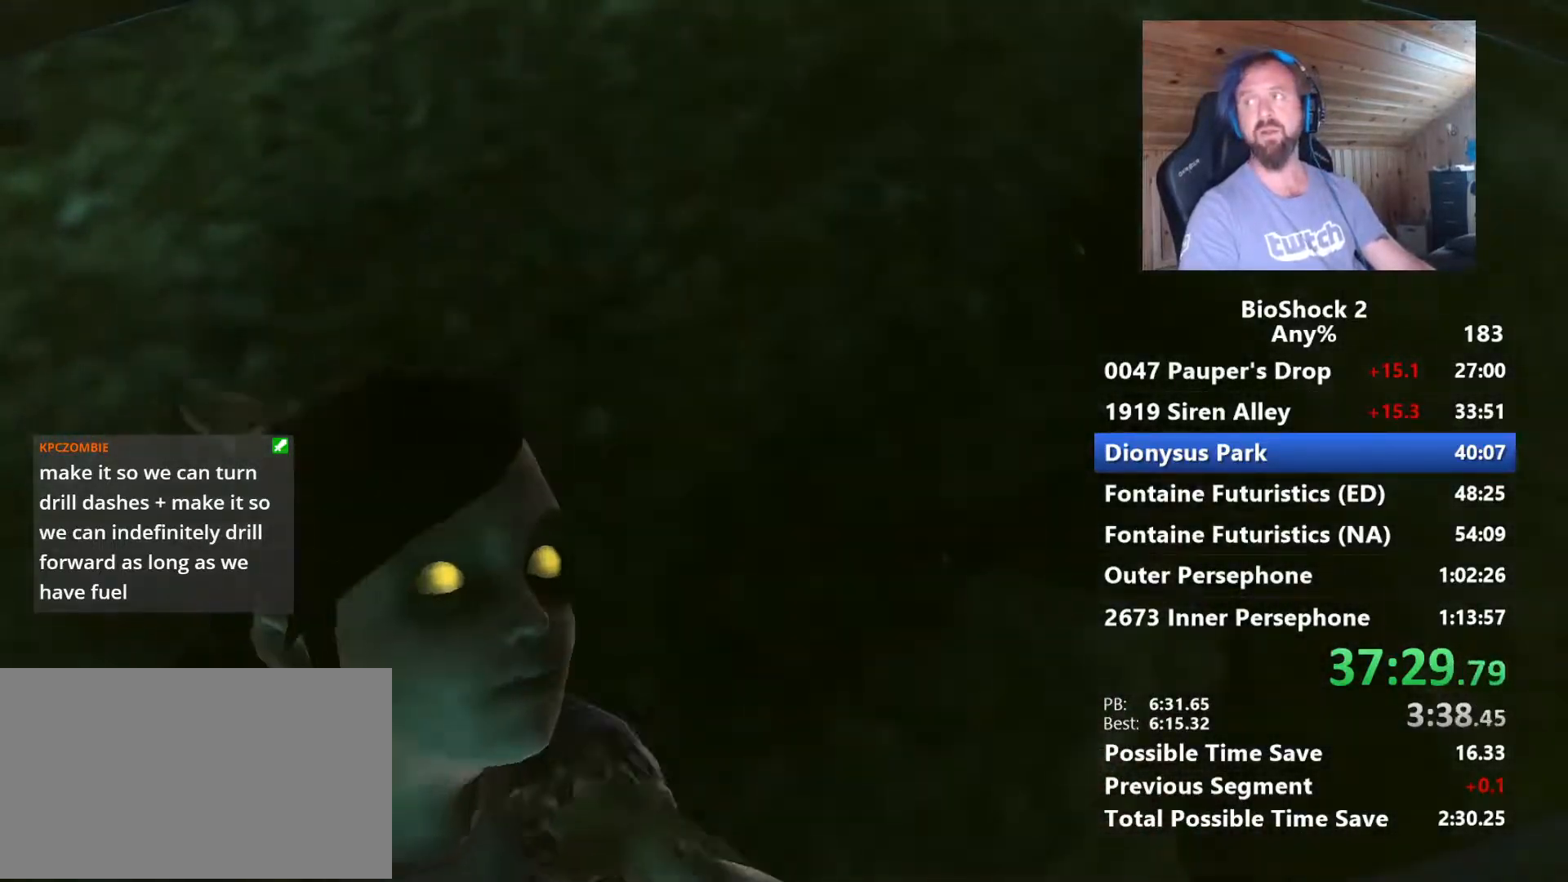
{"keys": [], "mouse": [], "mouse_move": "still", "events": [[500, "w", "up"]]}
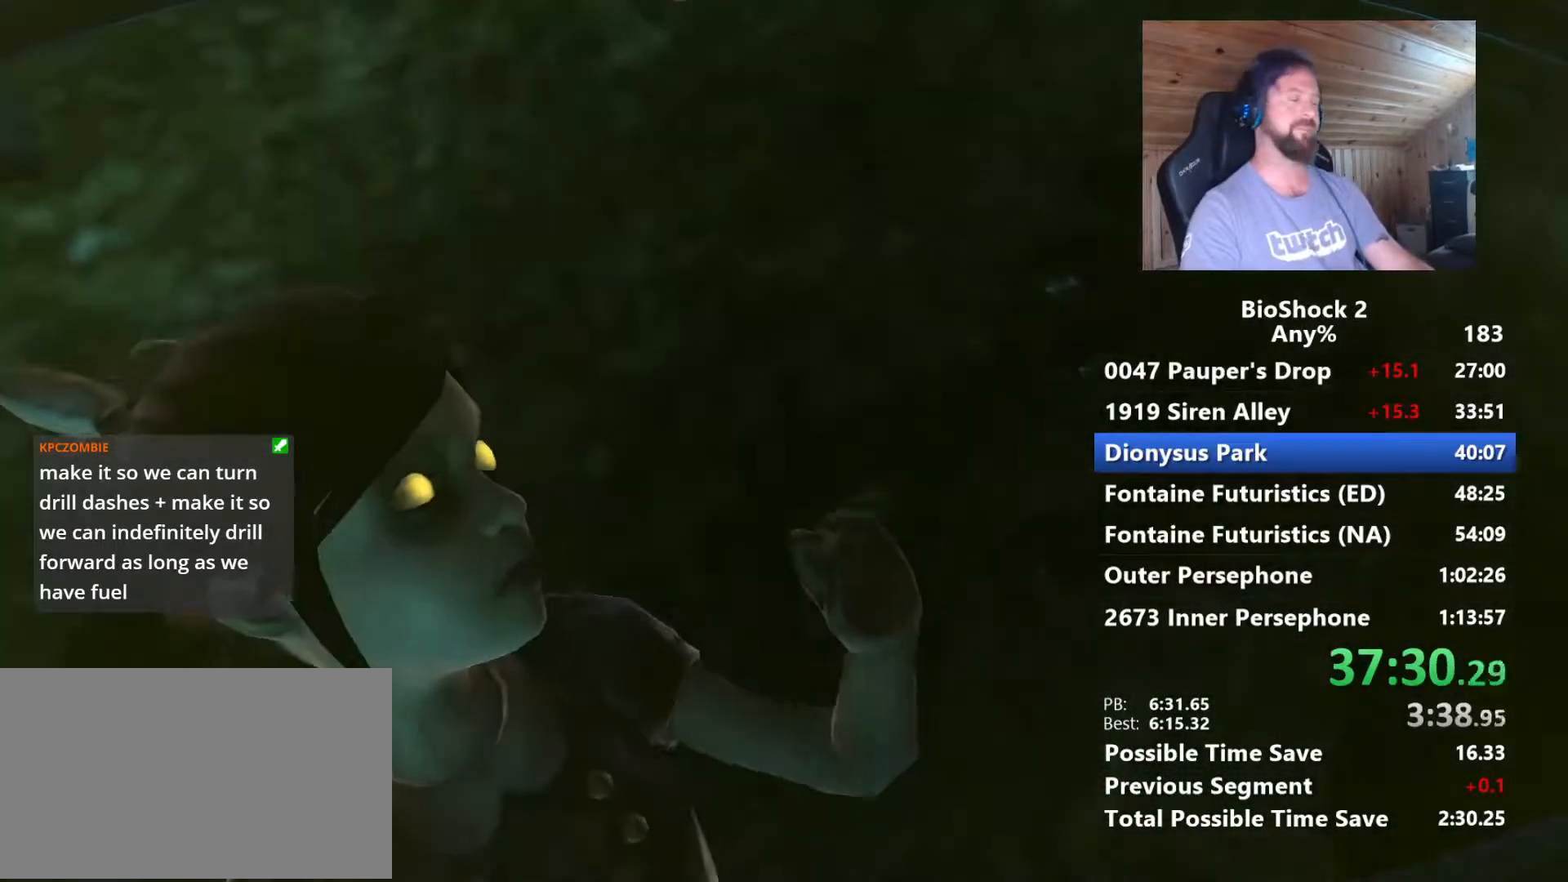
{"keys": [], "mouse": [], "mouse_move": "up-left", "events": []}
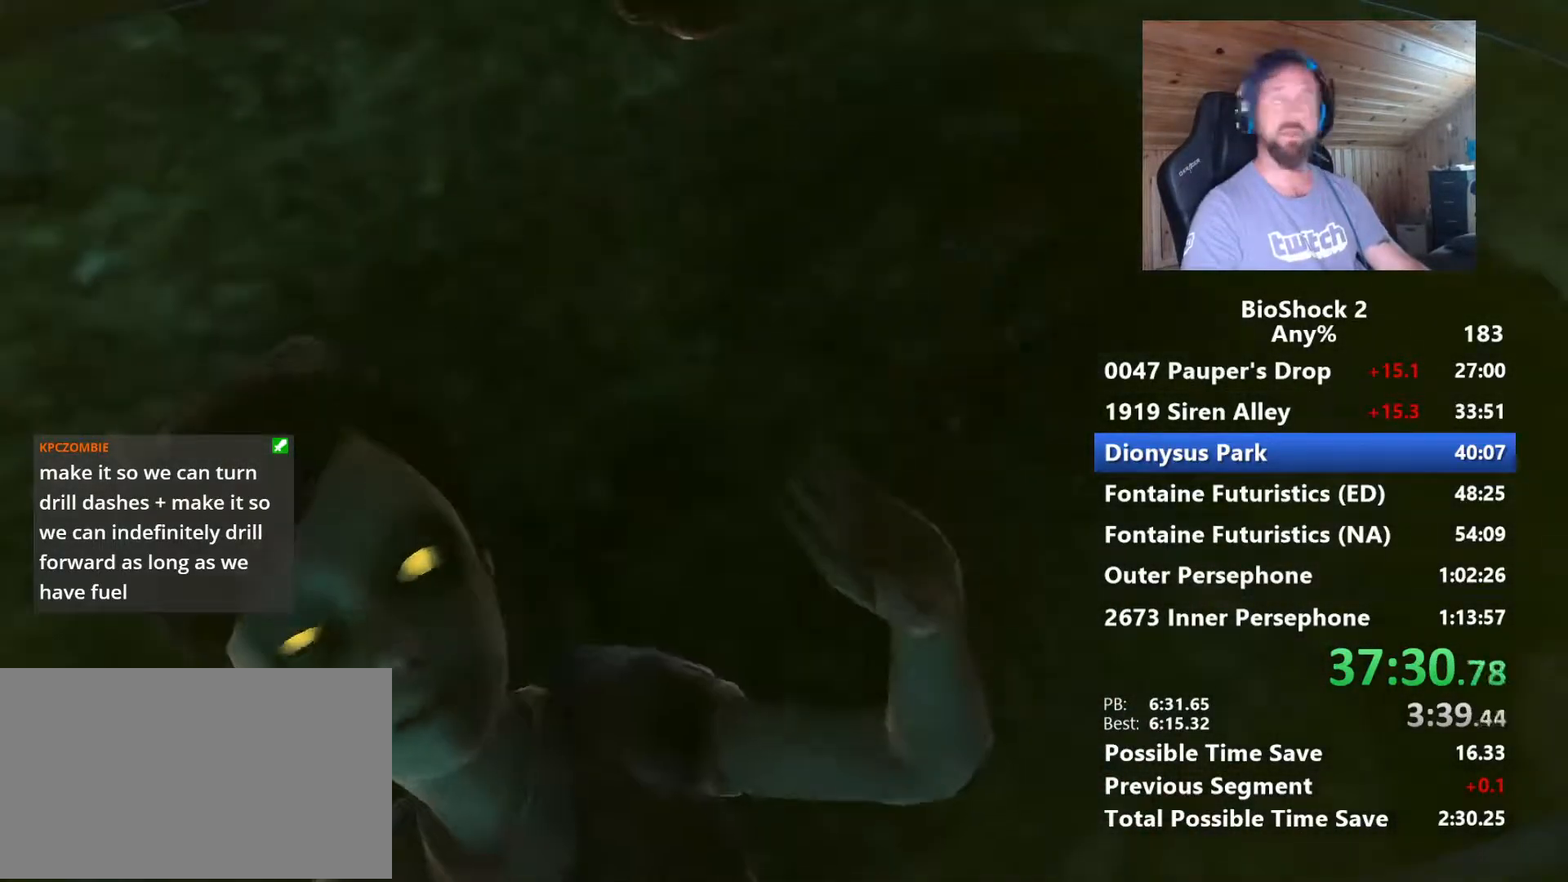
{"keys": [], "mouse": [], "mouse_move": "still", "events": []}
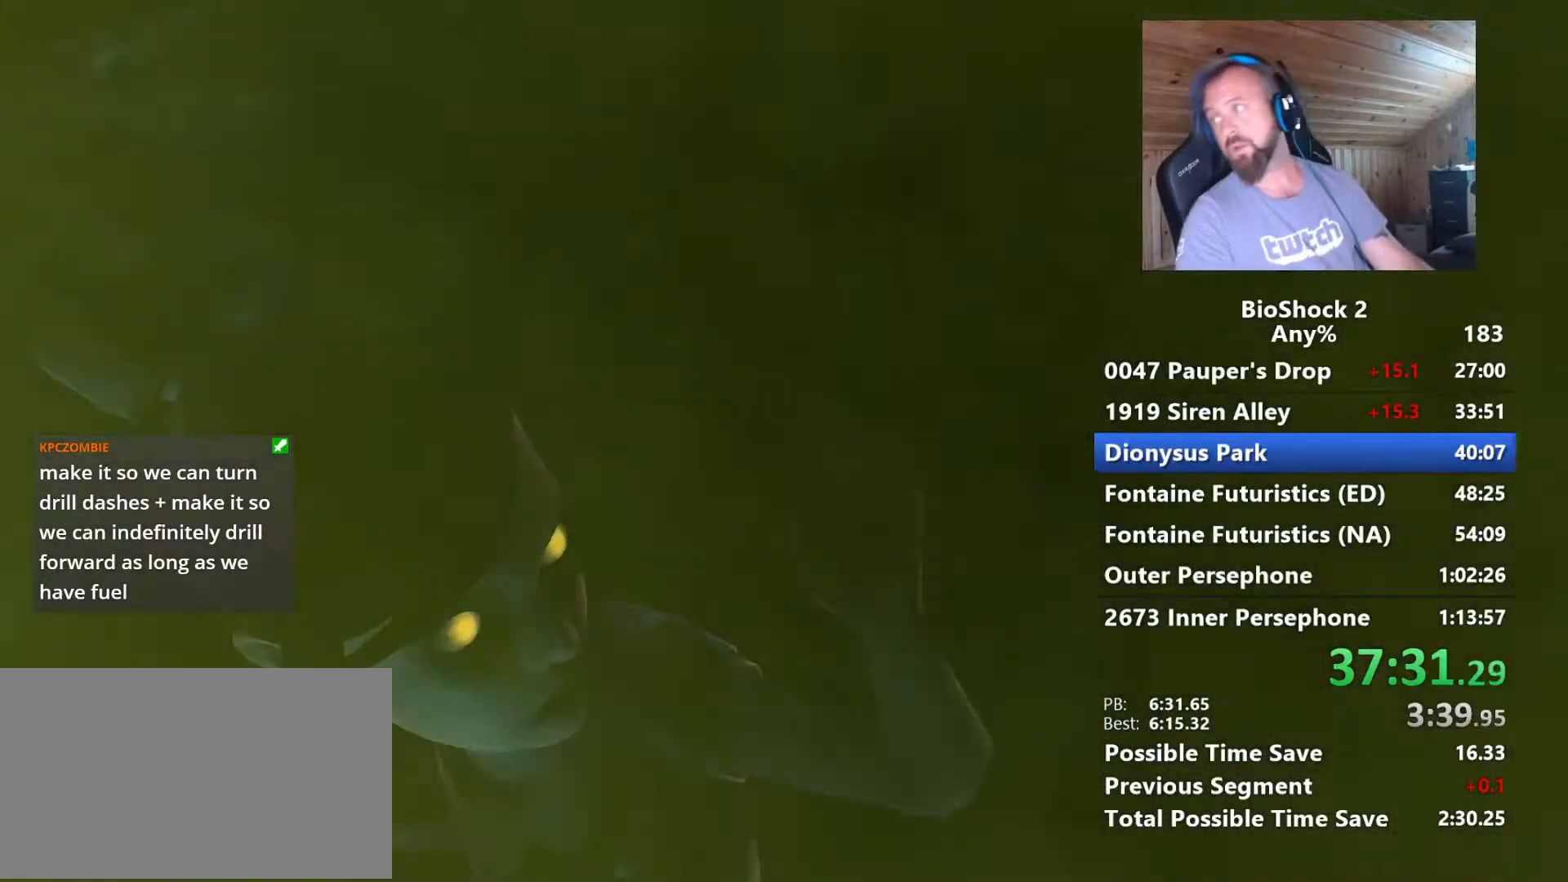
{"keys": [], "mouse": [], "mouse_move": "still", "events": []}
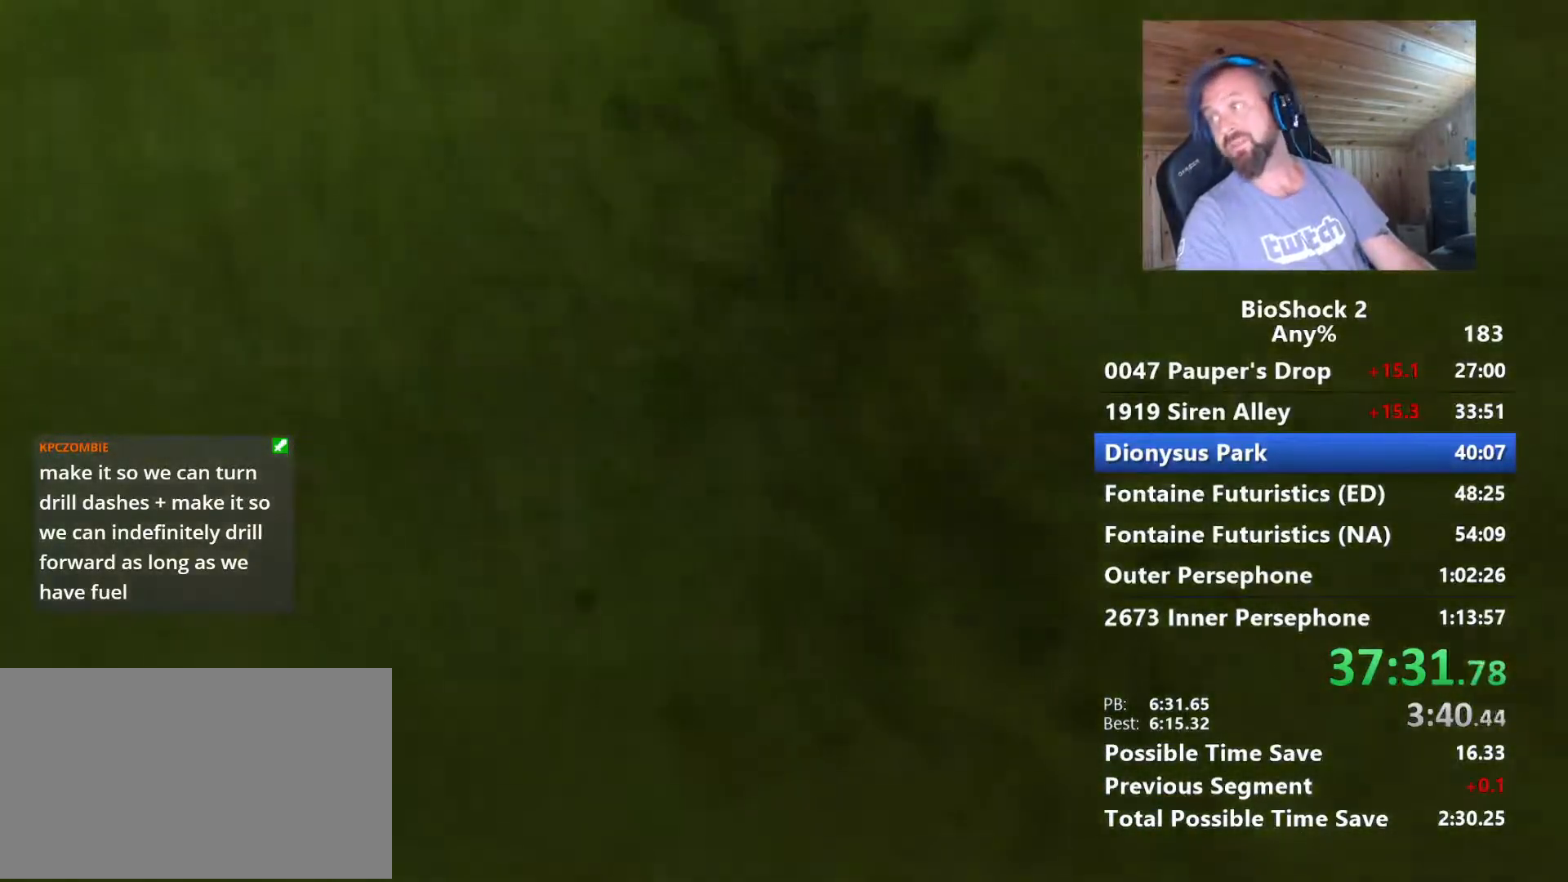
{"keys": [], "mouse": [], "mouse_move": "still", "events": []}
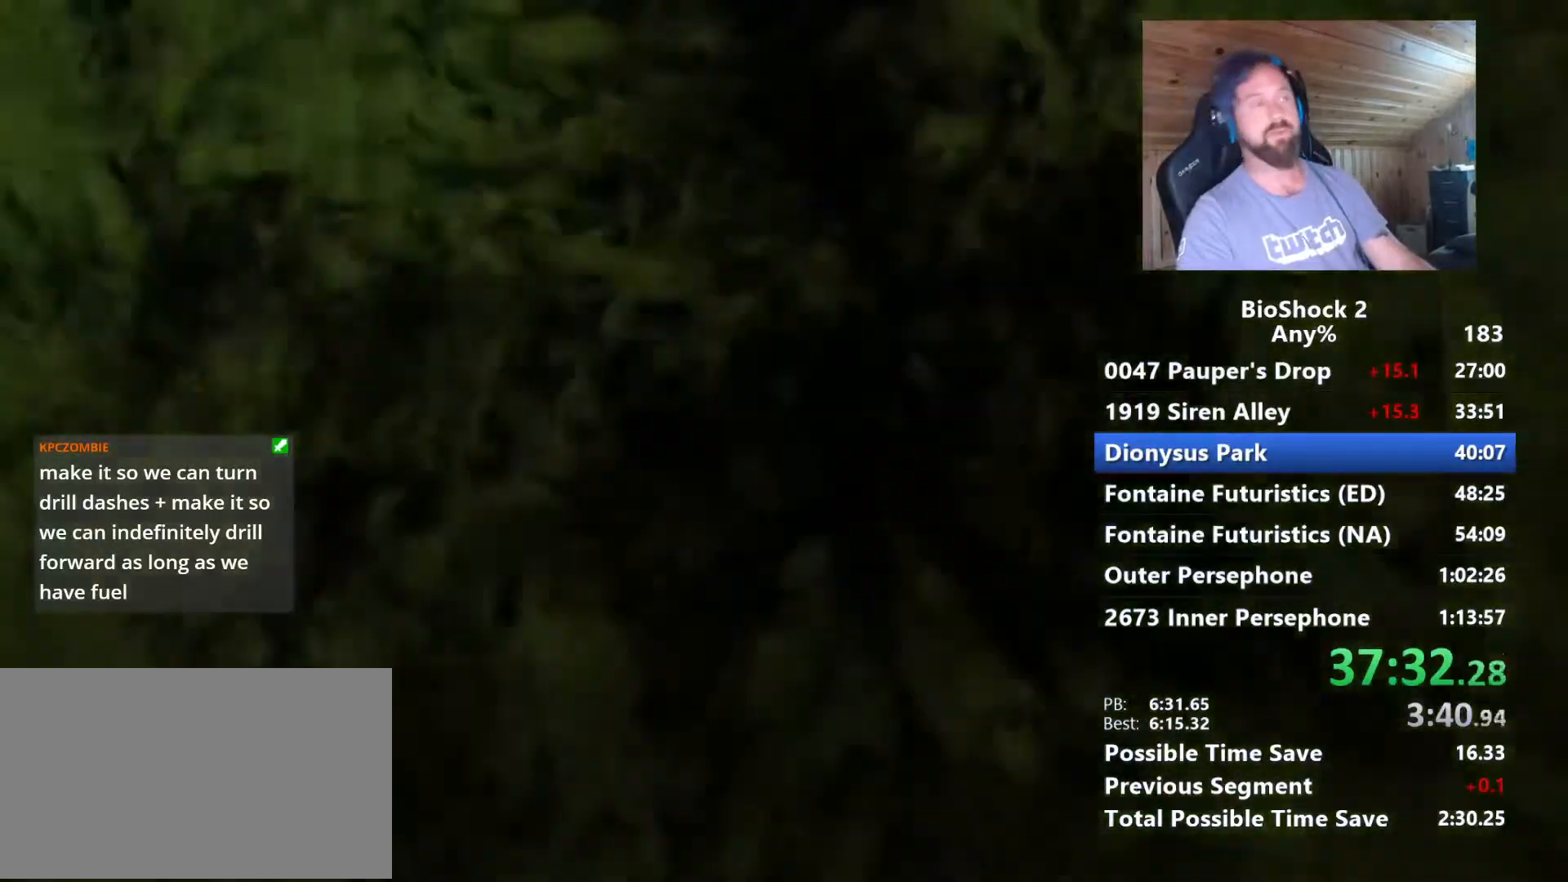
{"keys": [], "mouse": [], "mouse_move": "up-left", "events": []}
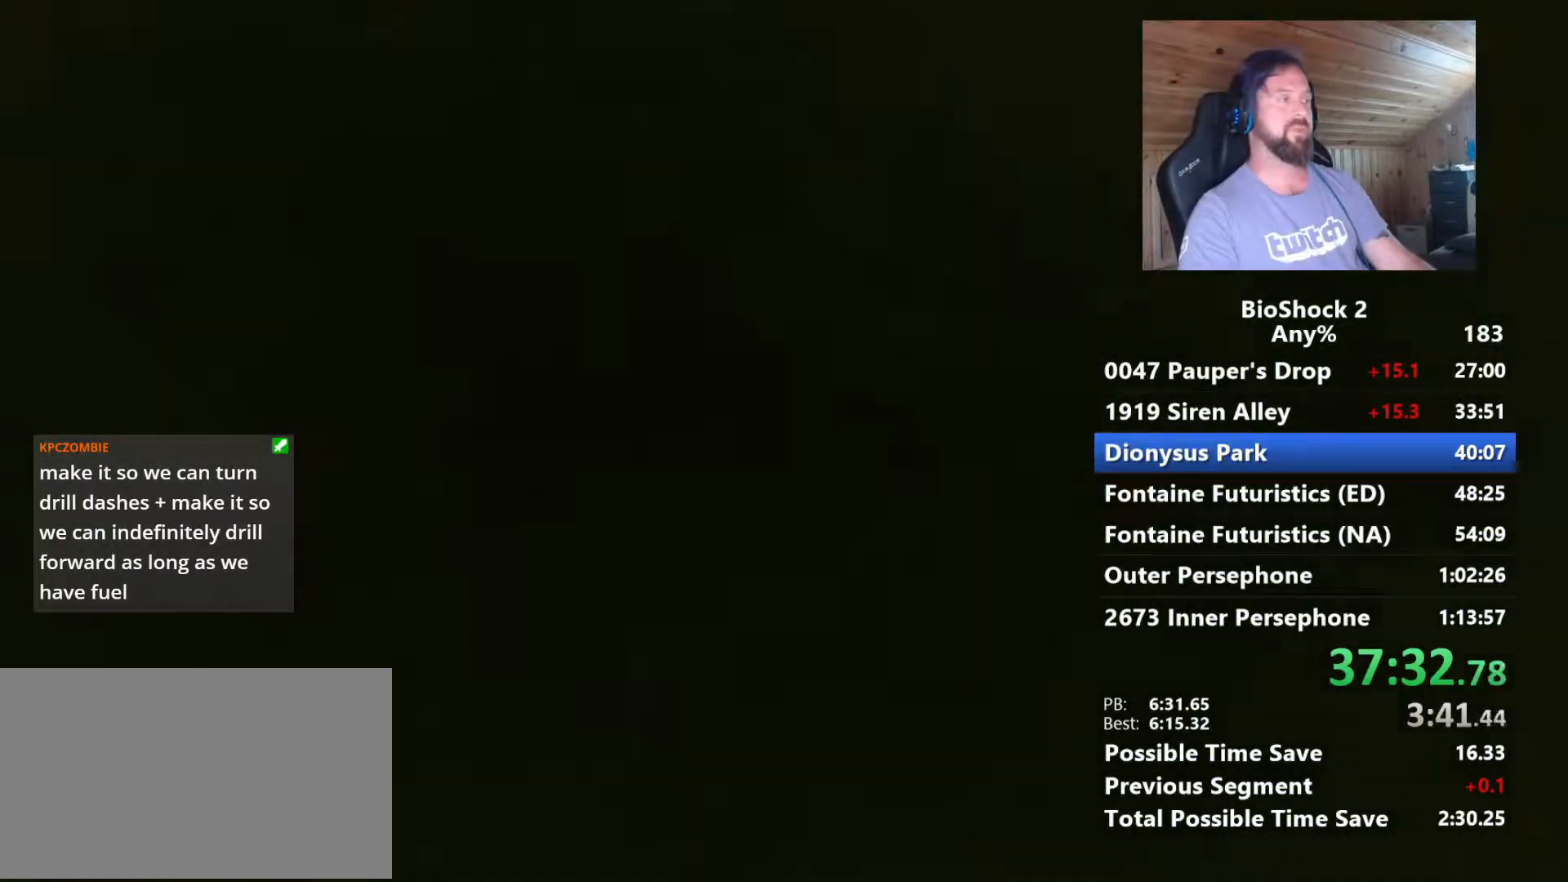
{"keys": [], "mouse": [], "mouse_move": "up-left", "events": []}
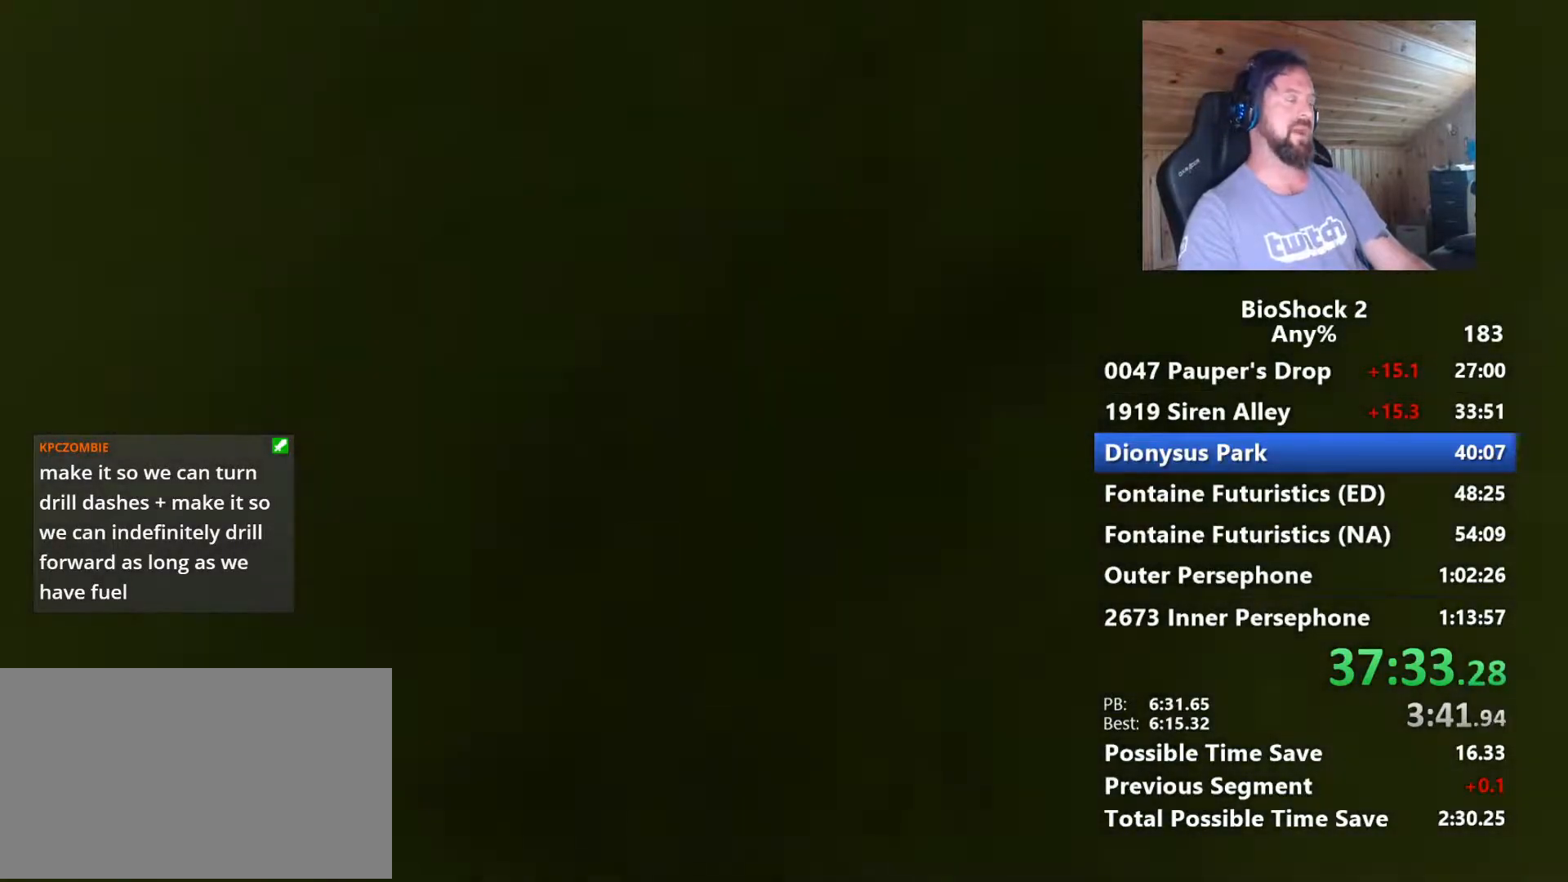
{"keys": [], "mouse": [], "mouse_move": "still", "events": []}
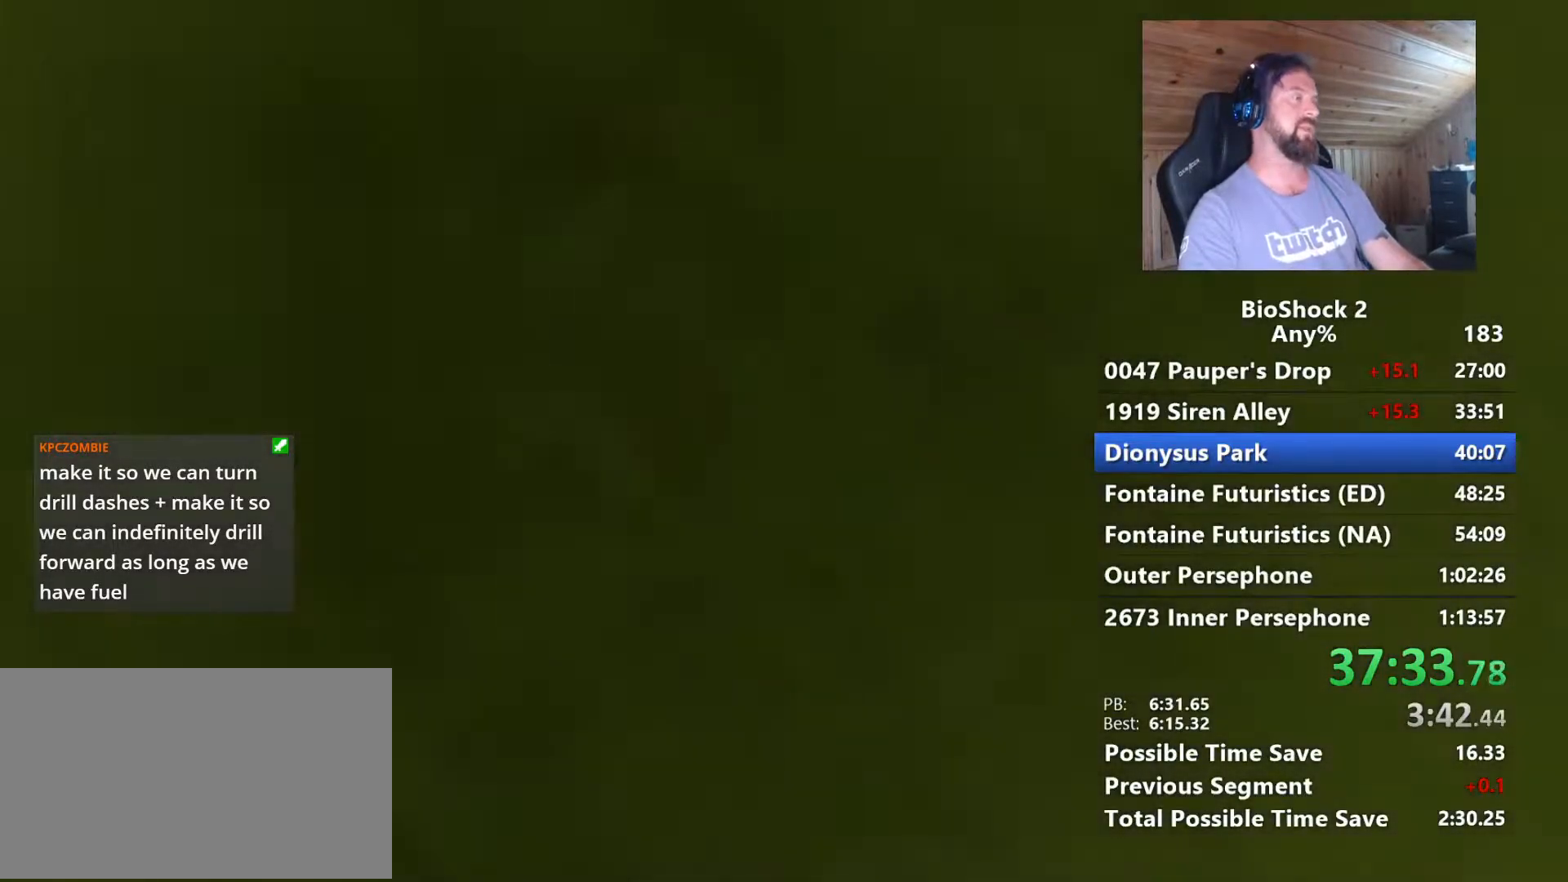
{"keys": [], "mouse": [], "events": []}
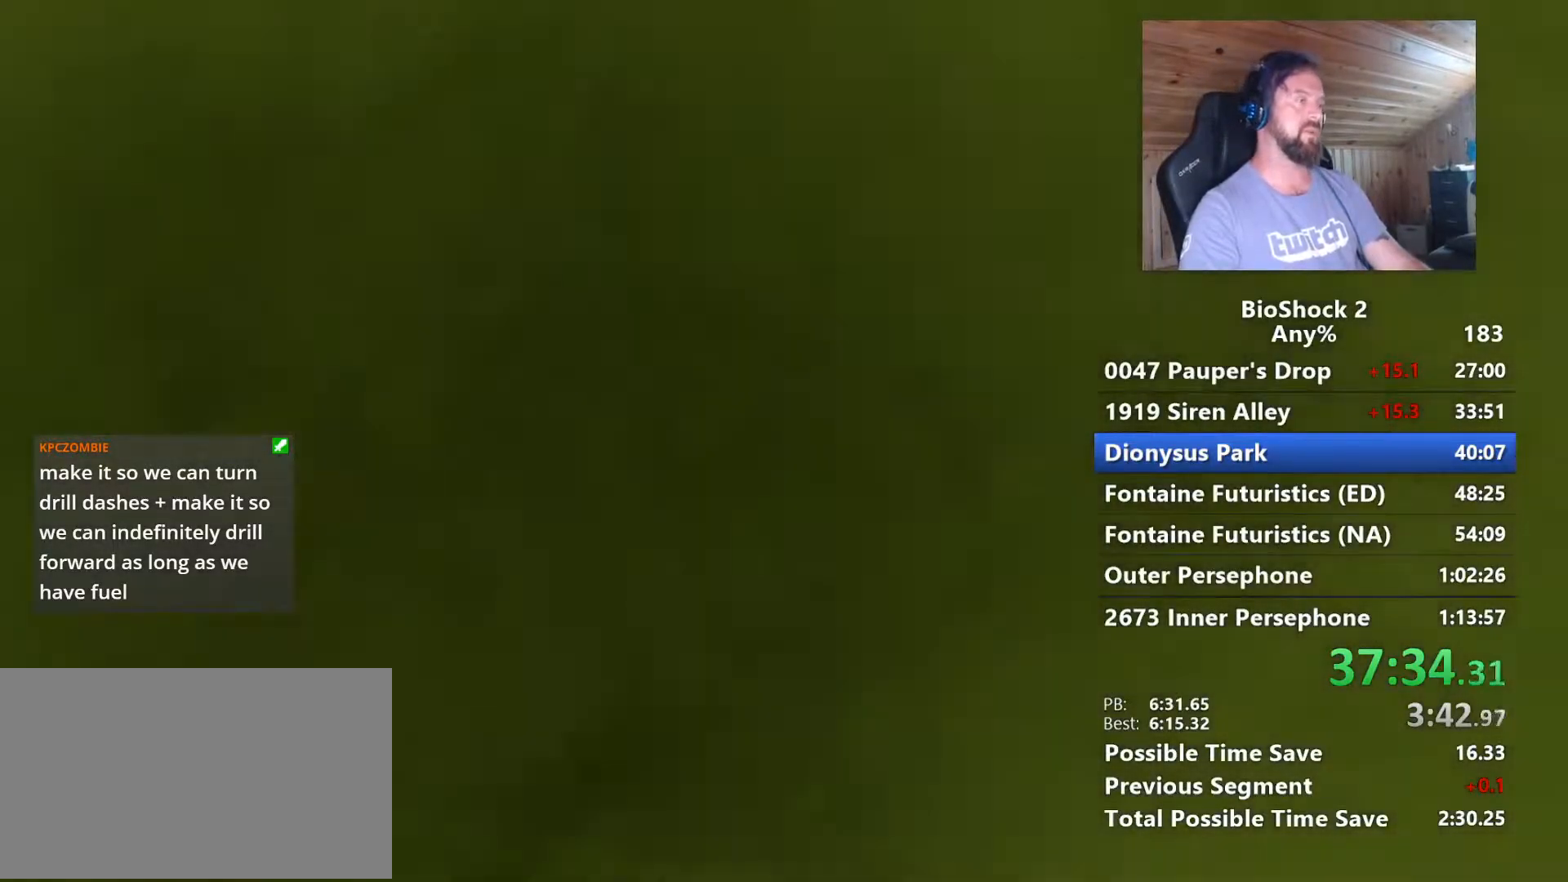
{"keys": [], "mouse": [], "mouse_move": "still", "events": []}